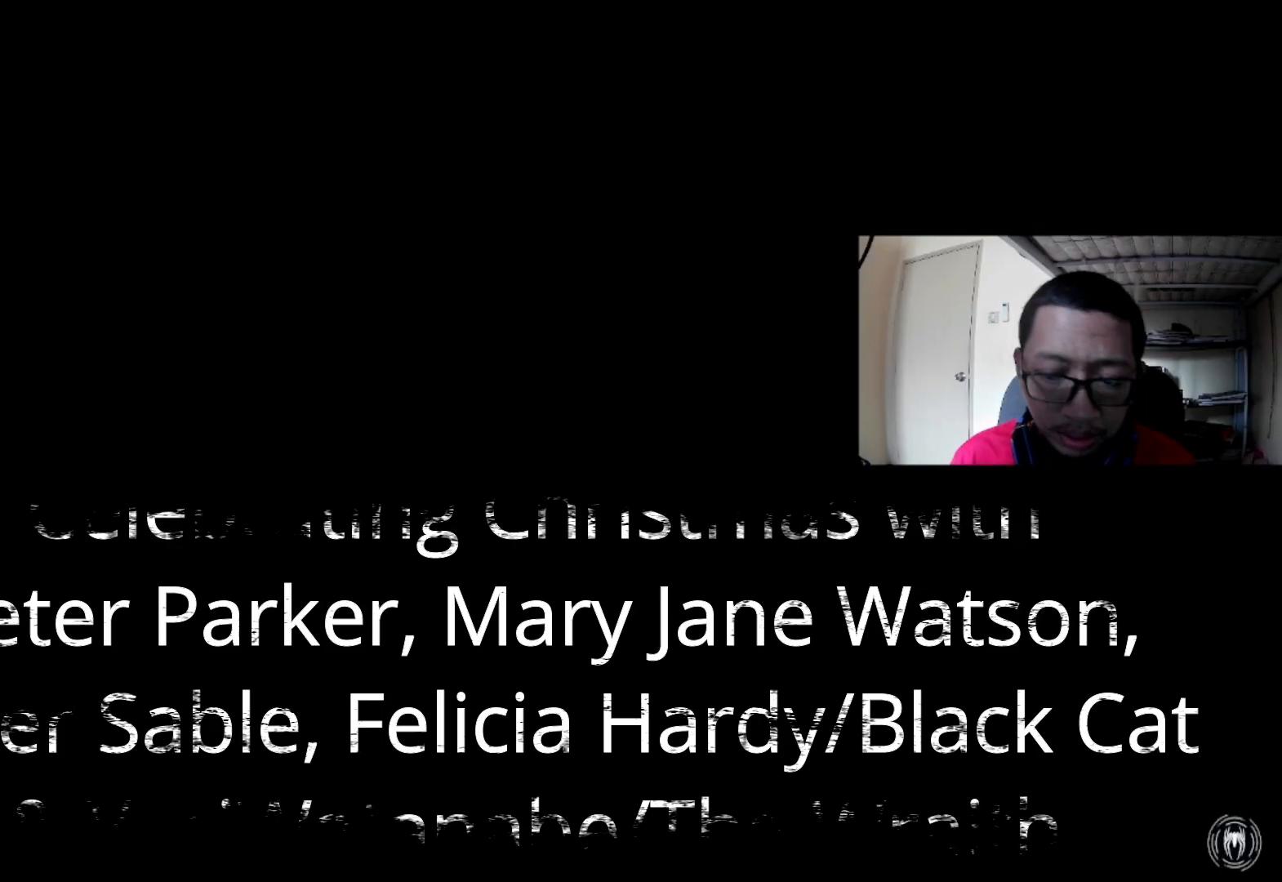
Gameplay with a controller (Xbox layout); each line is a JSON object with the inputs held at the frame after it. "events" lists button and stick changes between this image and that frame as [ms after this image, input, new state], when the widget could be followed in between.
{"buttons": [], "left_stick": "center", "right_stick": "center", "events": []}
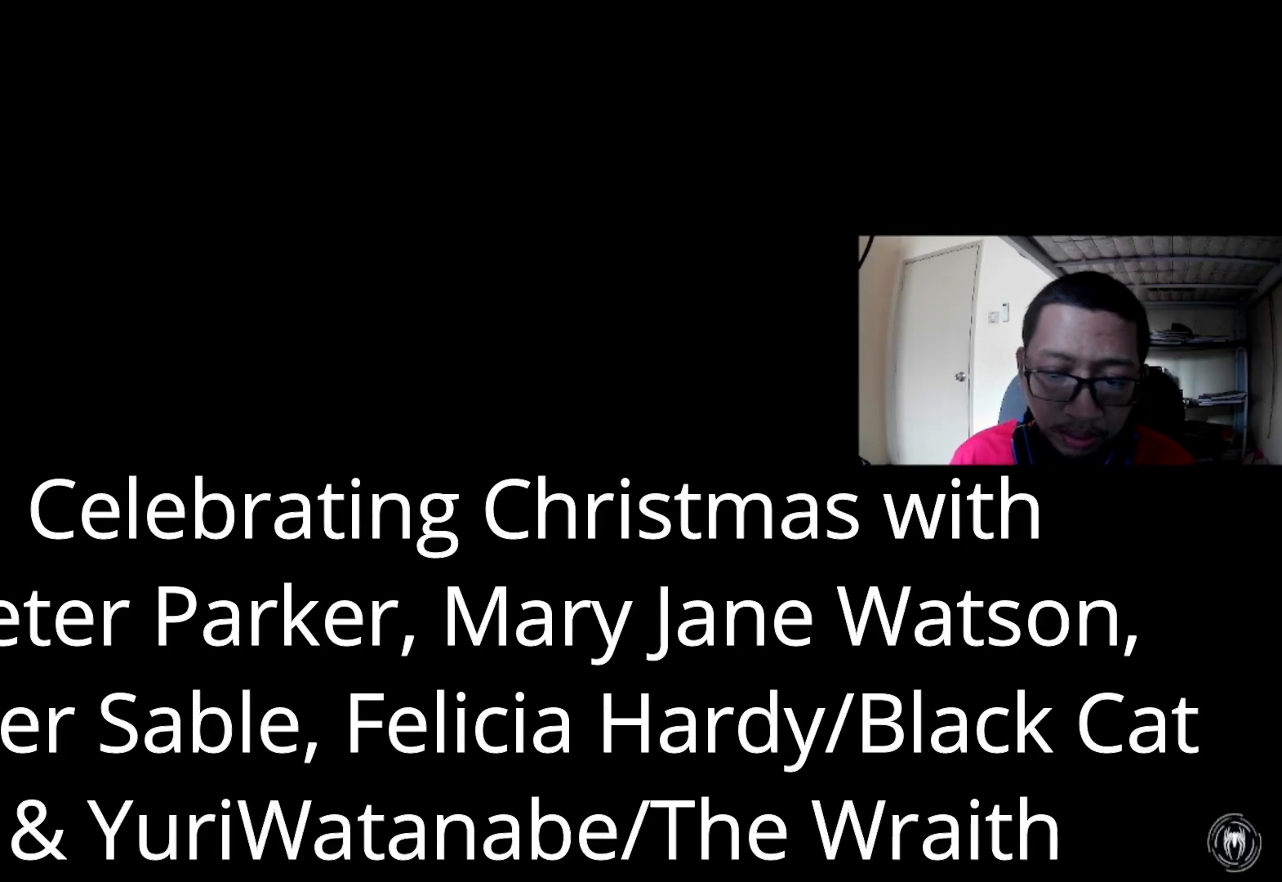
{"buttons": ["R2"], "left_stick": "up", "right_stick": "center", "events": [[200, "R2", "down"], [200, "left_stick", "up"]]}
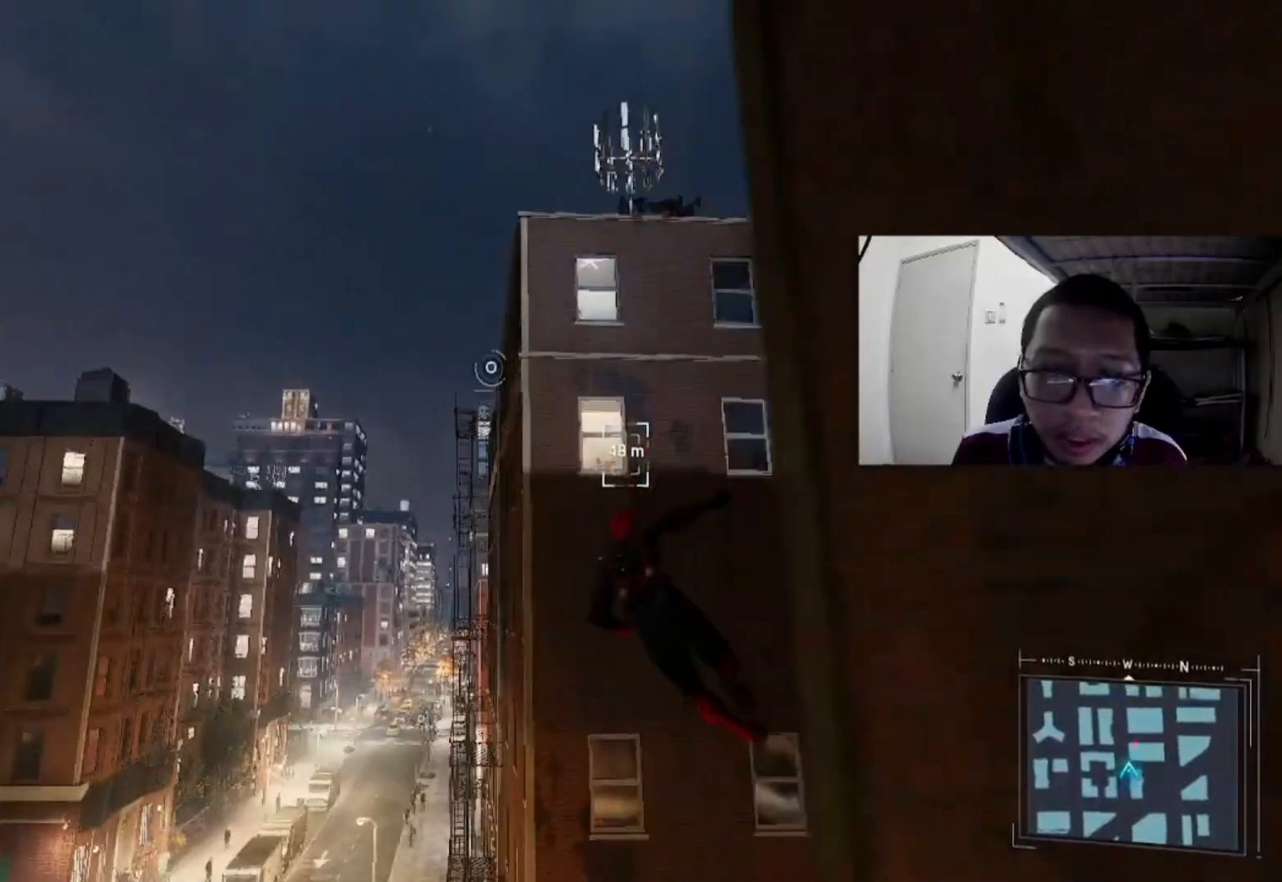
{"buttons": ["R2"], "left_stick": "up", "right_stick": "up", "events": [[320, "right_stick", "up-right"], [440, "right_stick", "up"]]}
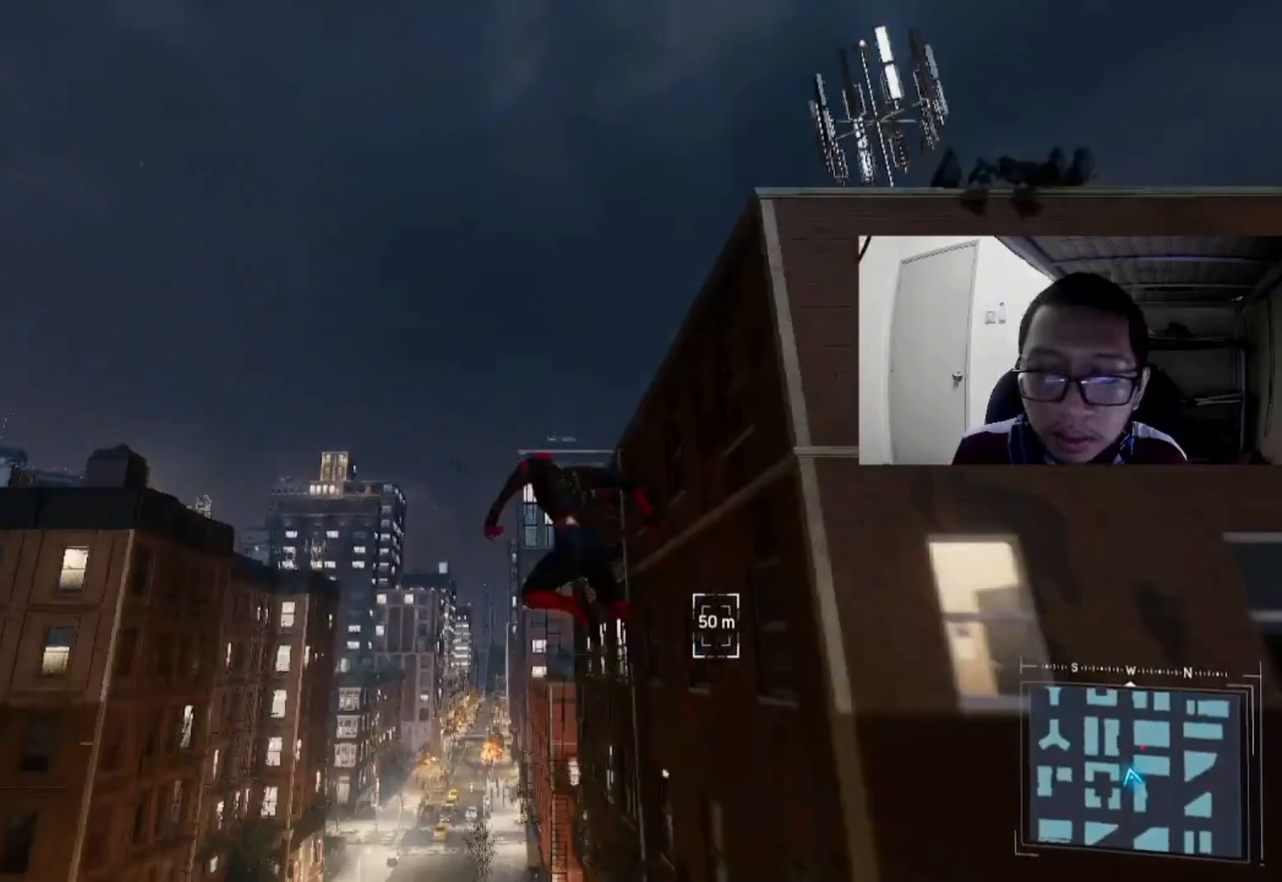
{"buttons": ["R2"], "left_stick": "up", "right_stick": "center", "events": [[240, "right_stick", "center"]]}
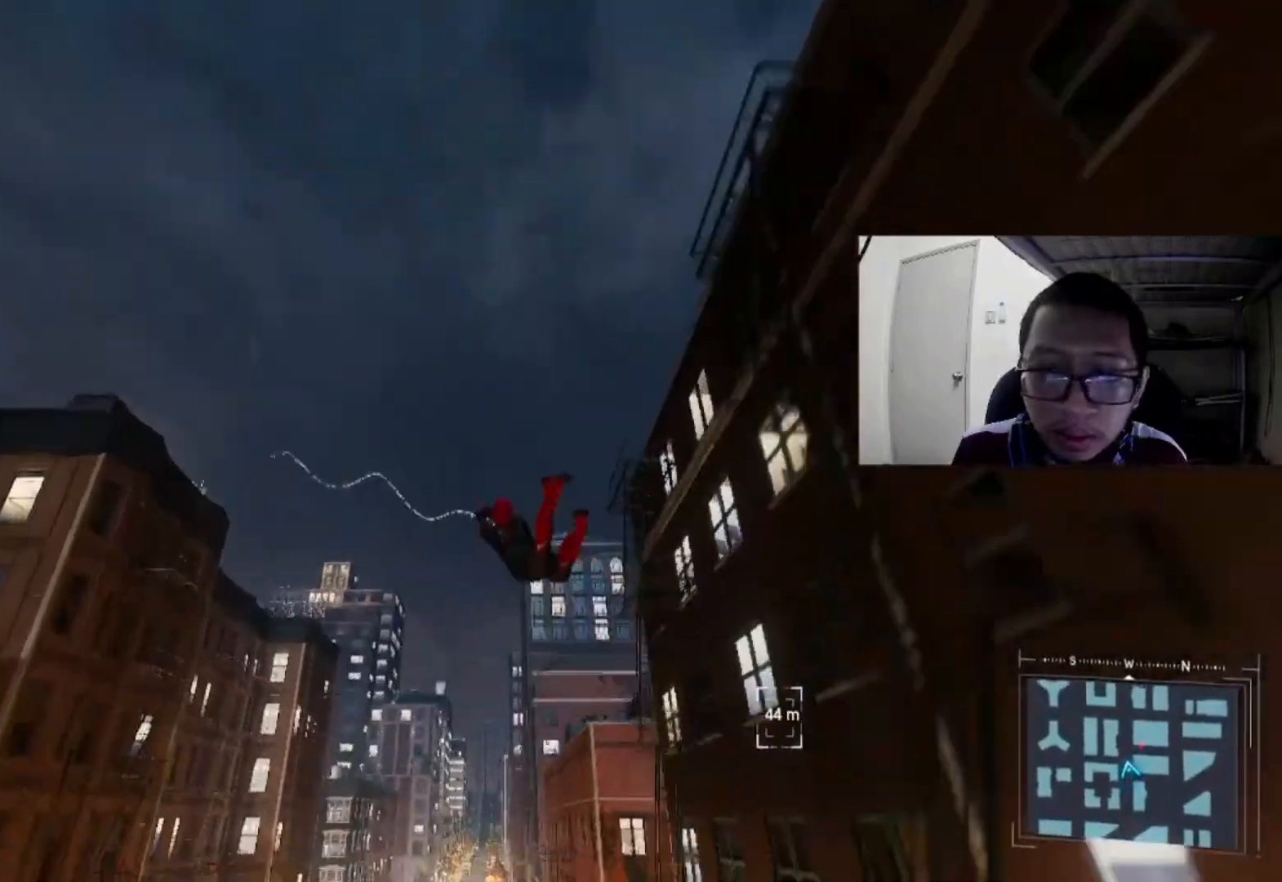
{"buttons": ["R2"], "left_stick": "up-right", "right_stick": "down-right", "events": [[200, "right_stick", "right"], [240, "left_stick", "up-right"], [360, "right_stick", "down-right"]]}
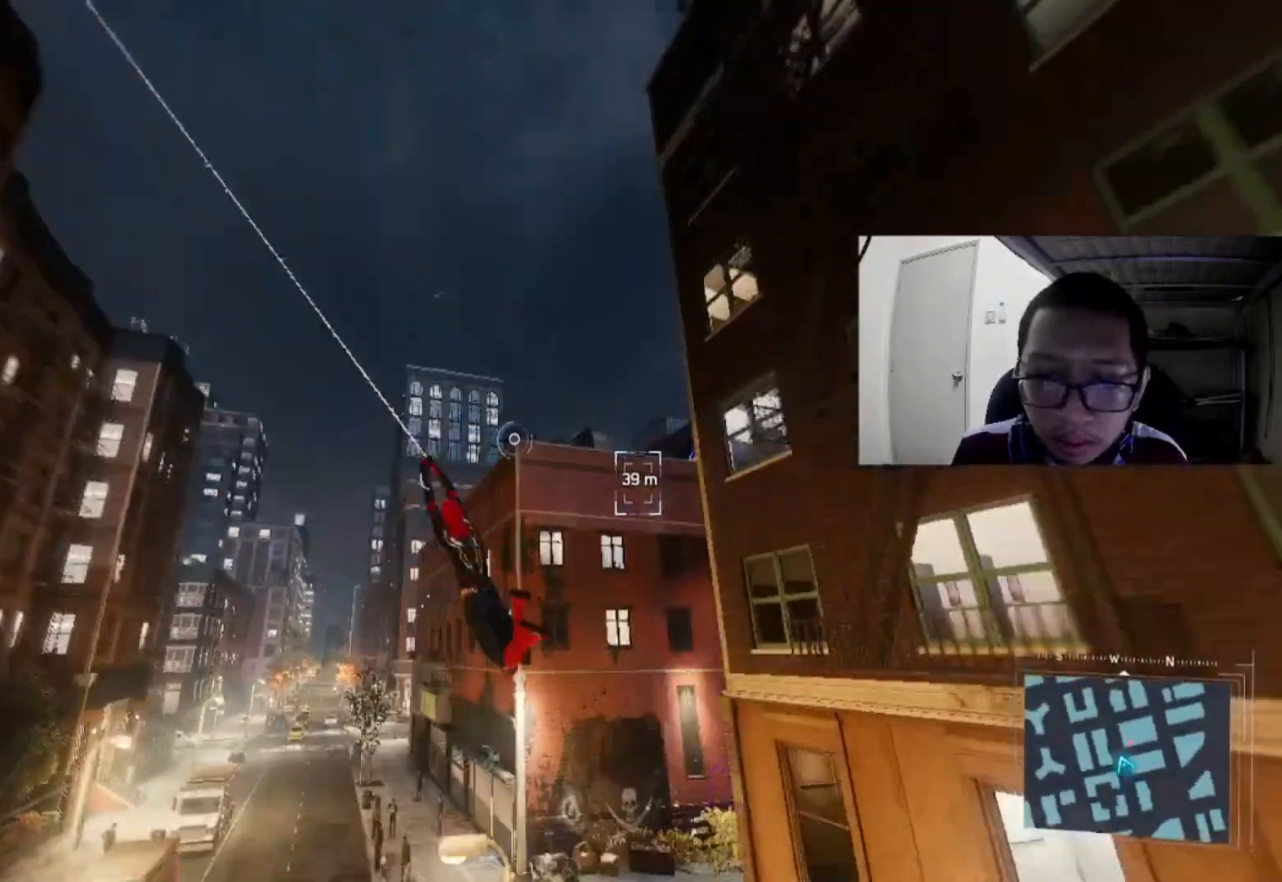
{"buttons": ["R2"], "left_stick": "up-right", "right_stick": "center", "events": [[160, "right_stick", "center"]]}
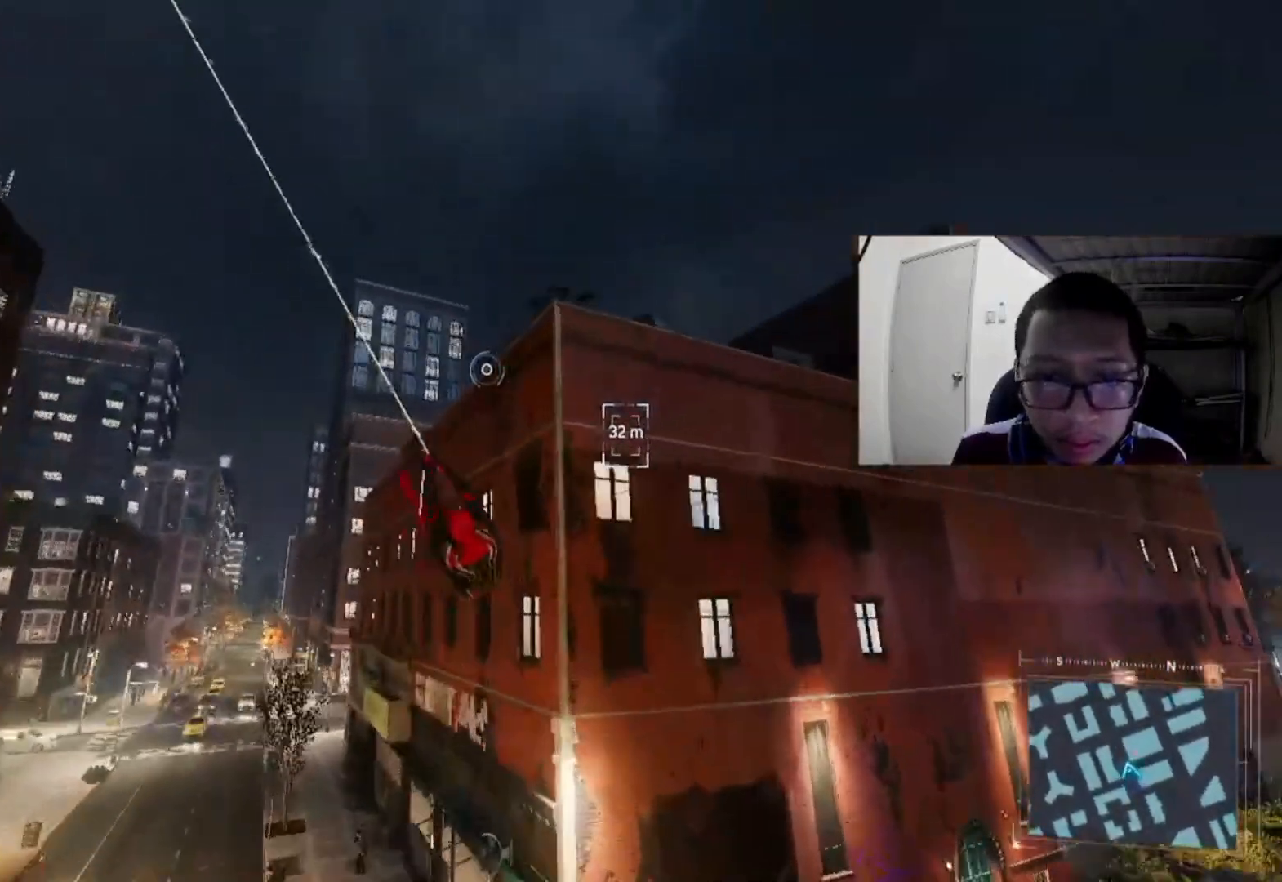
{"buttons": ["L2", "R2"], "left_stick": "up-right", "right_stick": "center", "events": [[80, "L2", "down"], [240, "R2", "up"], [320, "R2", "down"]]}
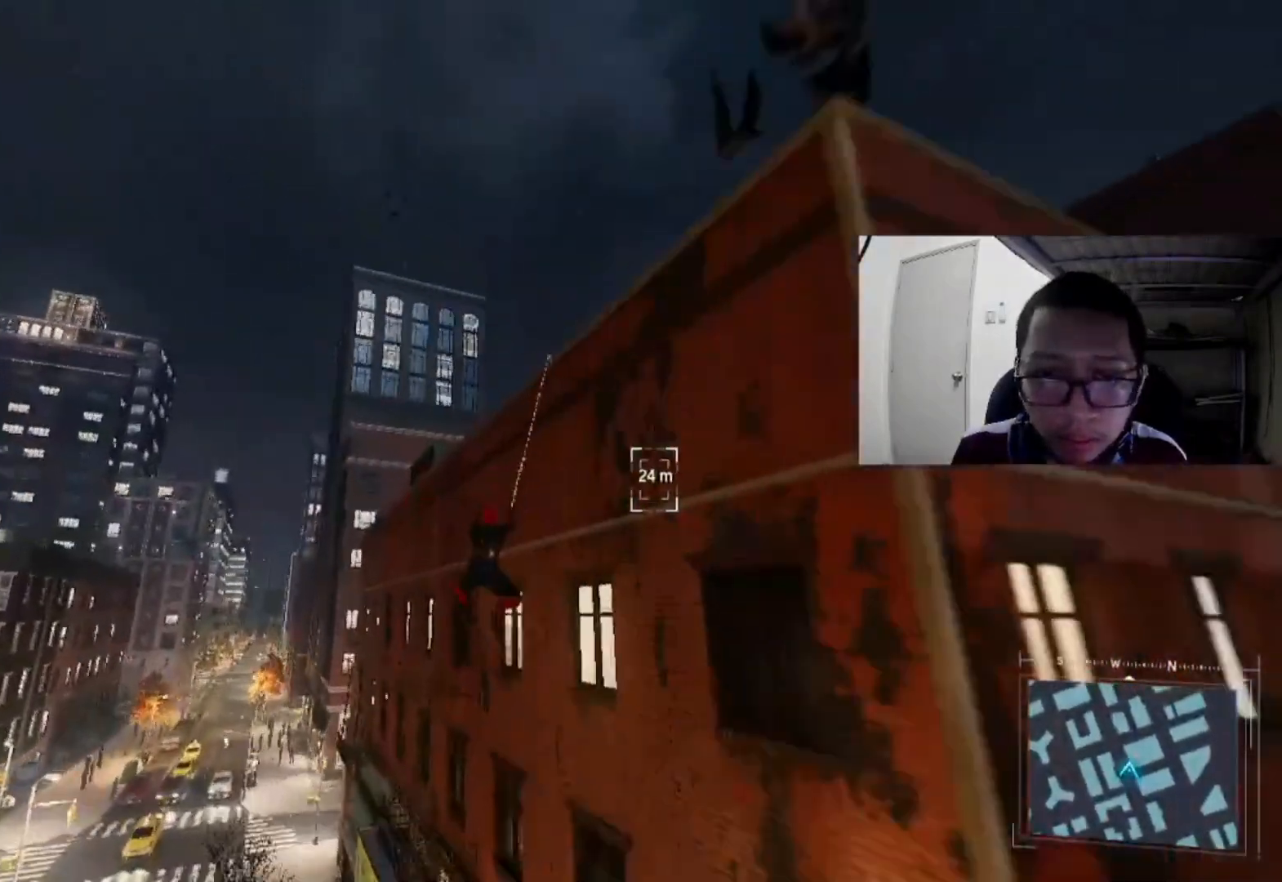
{"buttons": ["L2", "R2"], "left_stick": "up-right", "right_stick": "center", "events": [[320, "A", "down"], [440, "A", "up"]]}
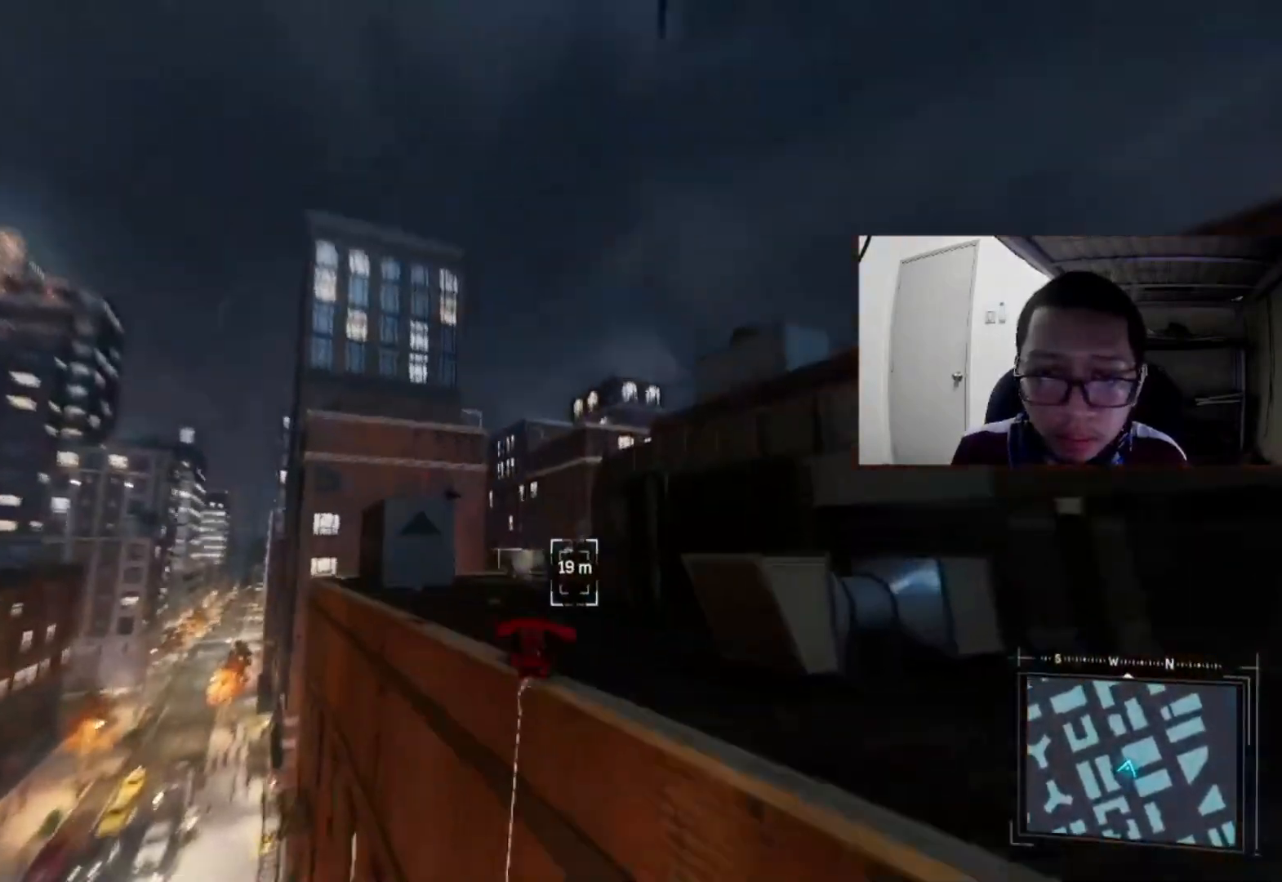
{"buttons": ["L2"], "left_stick": "up", "right_stick": "down-left", "events": [[40, "A", "down"], [240, "A", "up"], [440, "R2", "up"], [440, "left_stick", "up"], [480, "right_stick", "down-left"]]}
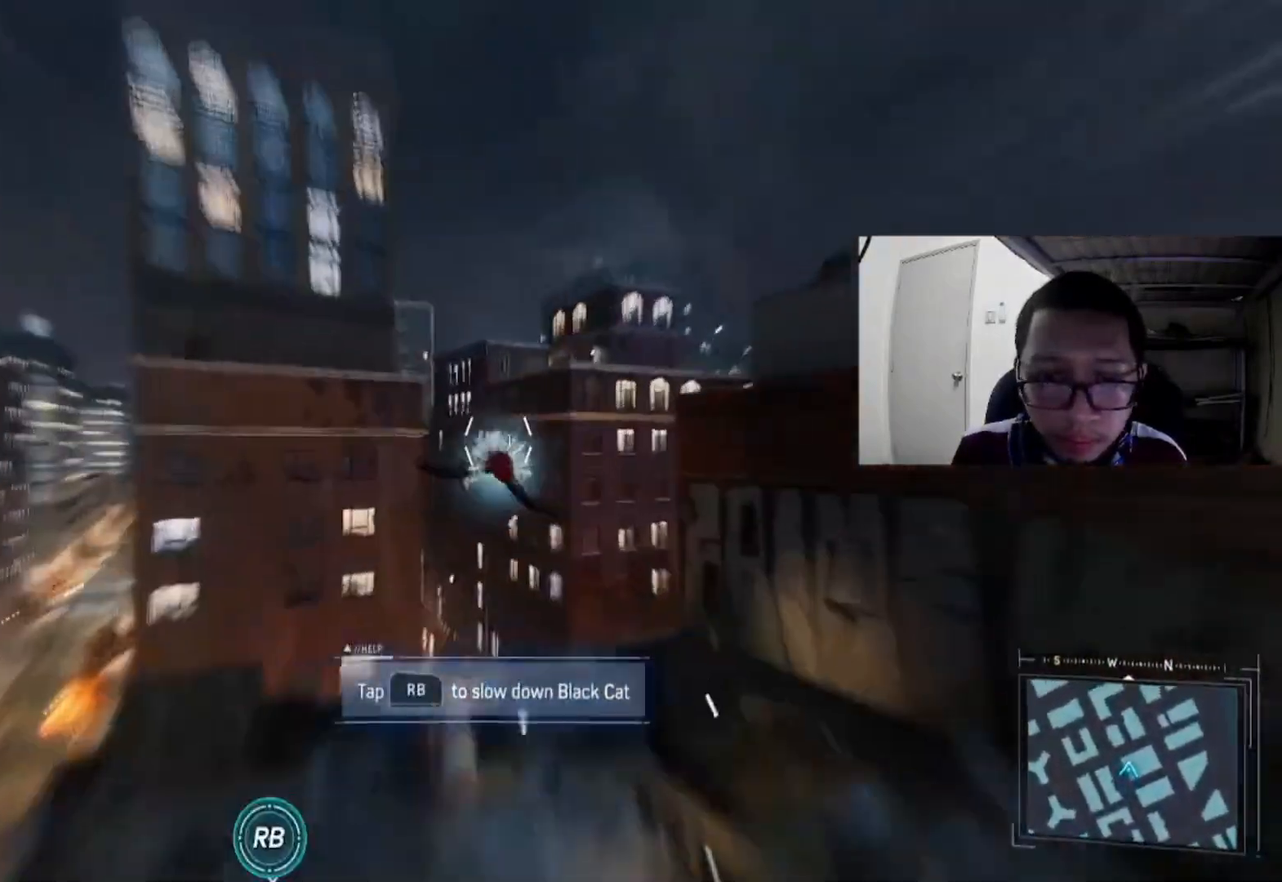
{"buttons": ["L1", "R1"], "left_stick": "left", "right_stick": "left", "events": [[40, "L2", "up"], [200, "R1", "down"], [280, "left_stick", "left"], [280, "right_stick", "left"], [440, "L1", "down"]]}
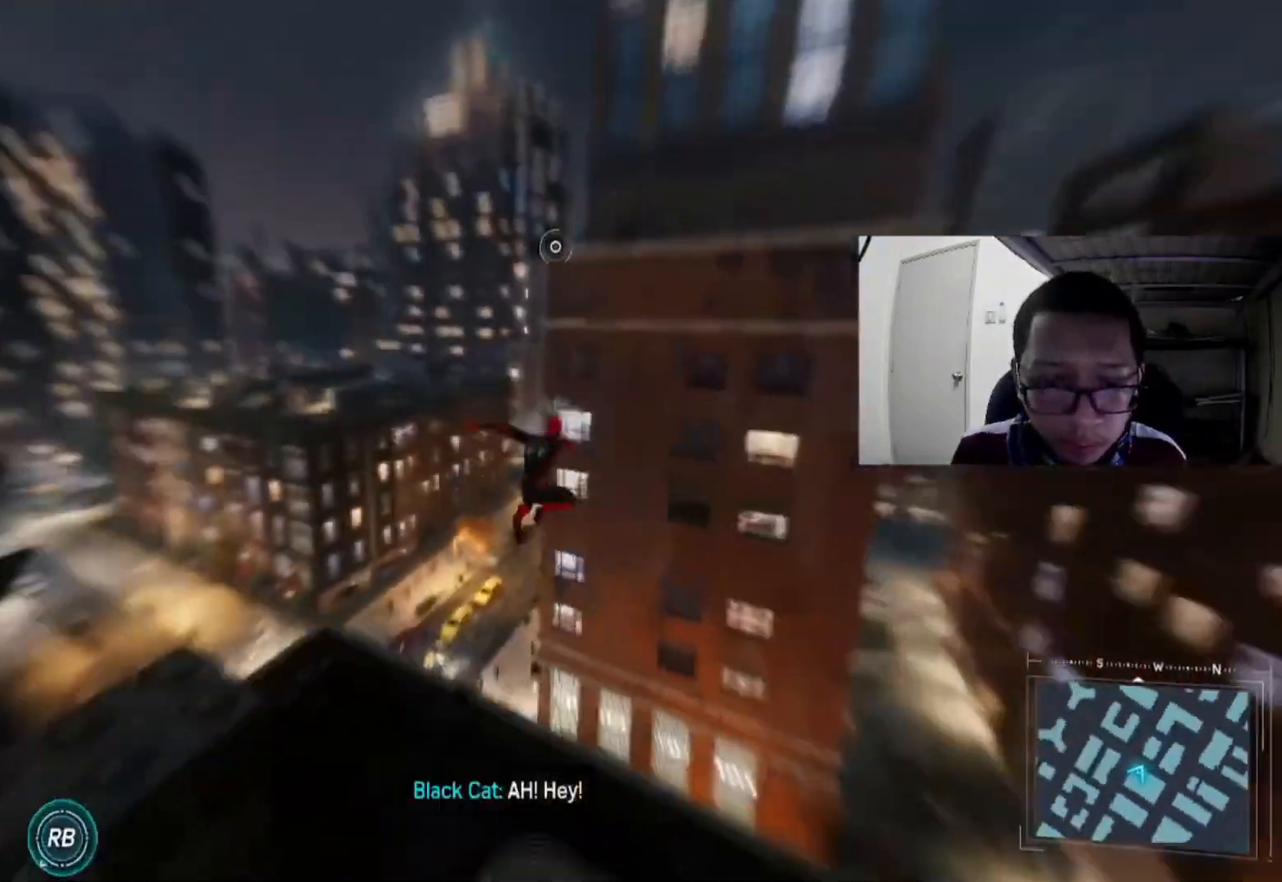
{"buttons": [], "left_stick": "up-left", "right_stick": "down-left", "events": [[40, "left_stick", "up-left"], [160, "L1", "up"], [240, "R1", "up"], [240, "right_stick", "down-left"], [320, "R1", "down"], [440, "R1", "up"]]}
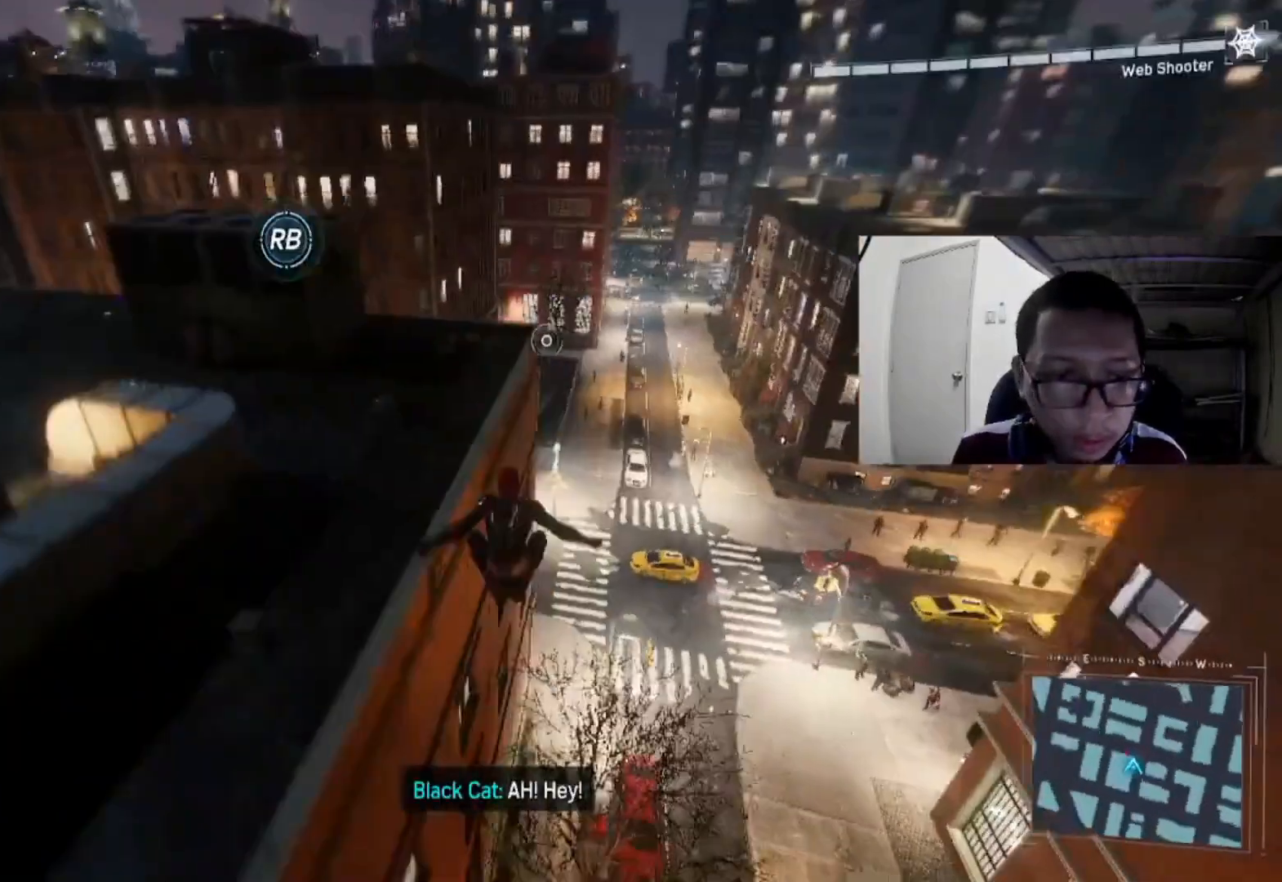
{"buttons": ["R1", "L3"], "left_stick": "right", "right_stick": "up-right", "events": [[40, "R1", "down"], [40, "right_stick", "left"], [160, "R1", "up"], [200, "R1", "down"], [240, "left_stick", "up"], [320, "L3", "down"], [360, "right_stick", "center"], [400, "left_stick", "right"], [440, "right_stick", "up-right"]]}
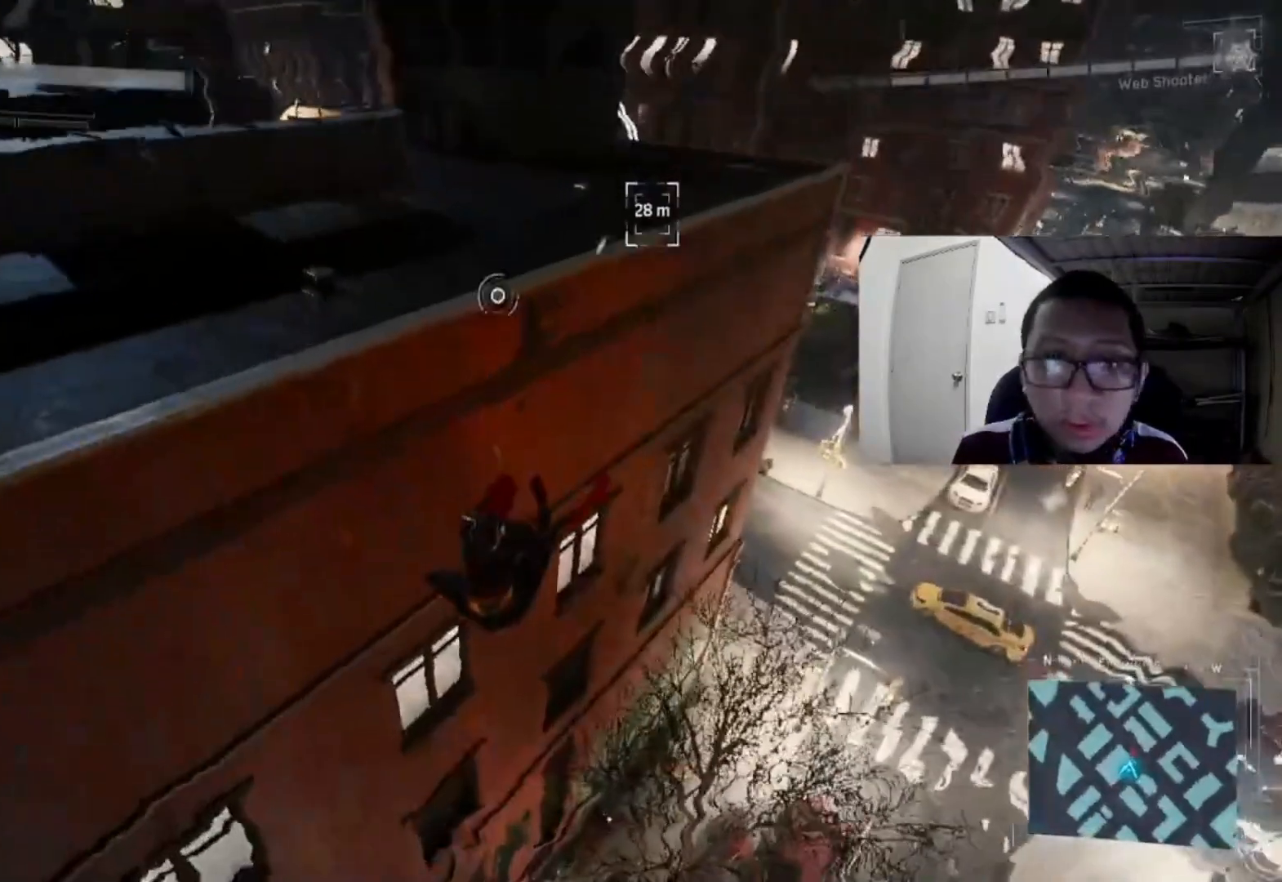
{"buttons": ["R2"], "left_stick": "right", "right_stick": "up", "events": [[40, "R1", "up"], [80, "R1", "down"], [80, "right_stick", "center"], [120, "L3", "up"], [120, "R2", "down"], [200, "R2", "up"], [240, "R1", "up"], [360, "R2", "down"], [440, "right_stick", "up"]]}
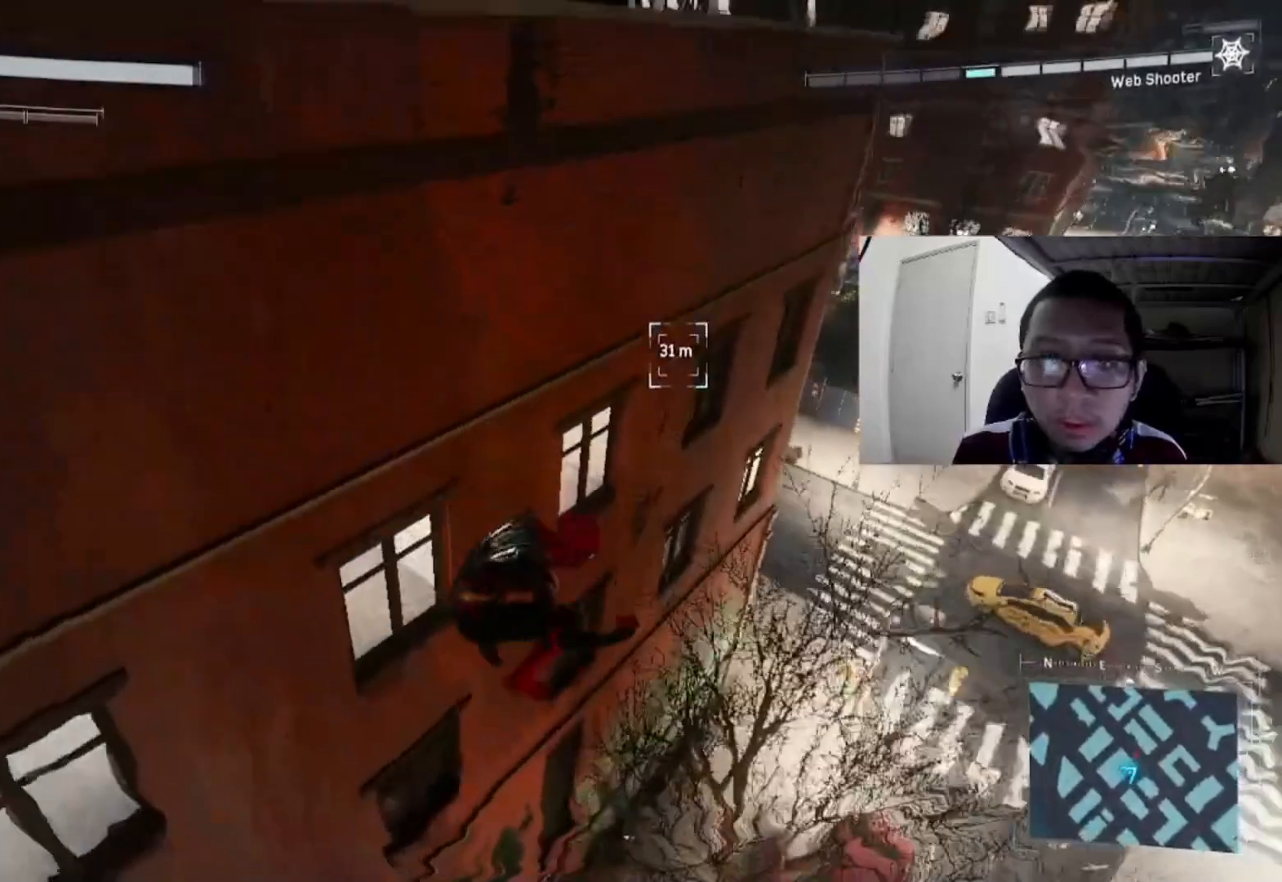
{"buttons": ["R2"], "left_stick": "up-right", "right_stick": "up", "events": [[240, "left_stick", "up-right"]]}
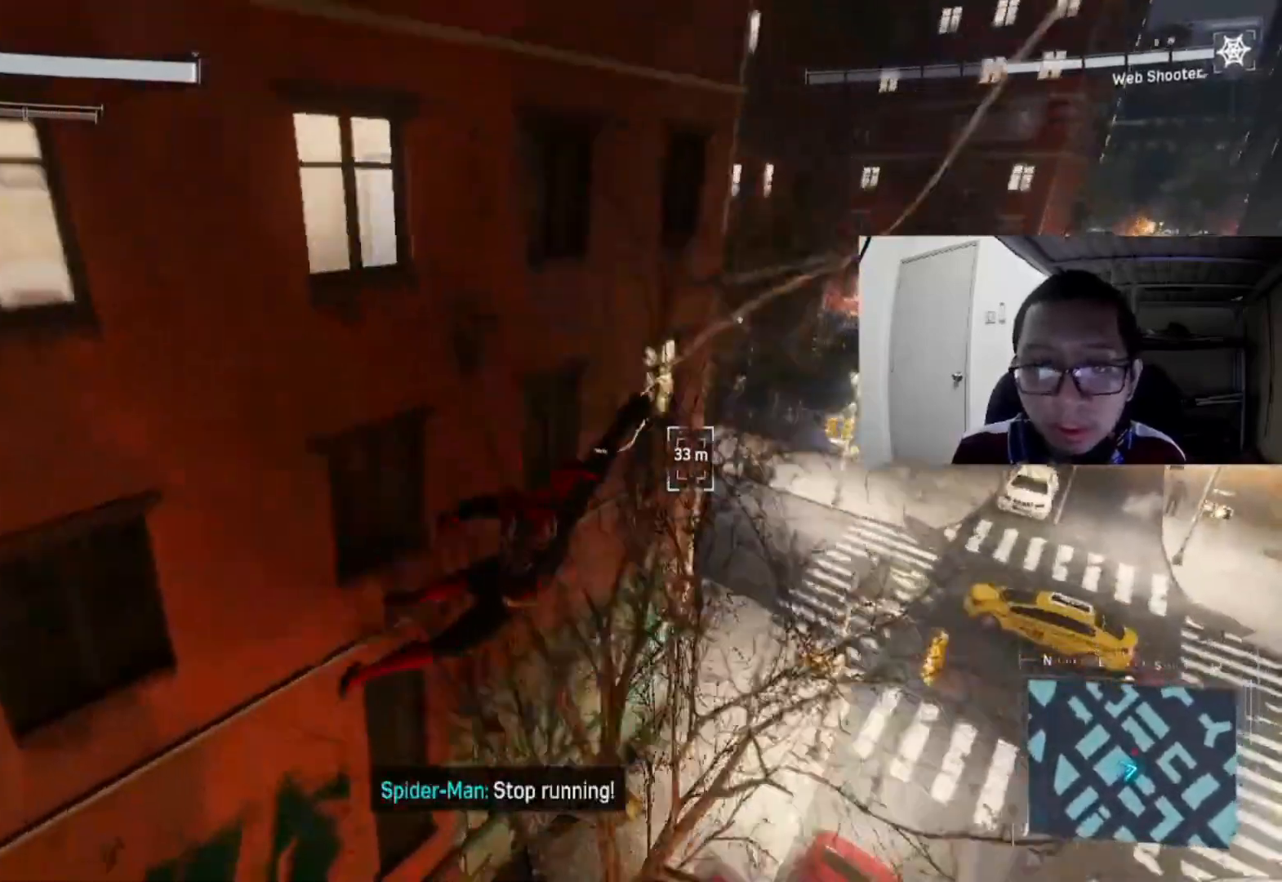
{"buttons": ["R1"], "left_stick": "up-right", "right_stick": "right", "events": [[40, "right_stick", "center"], [240, "R1", "down"], [240, "R2", "up"], [320, "R1", "up"], [440, "R1", "down"], [440, "right_stick", "right"]]}
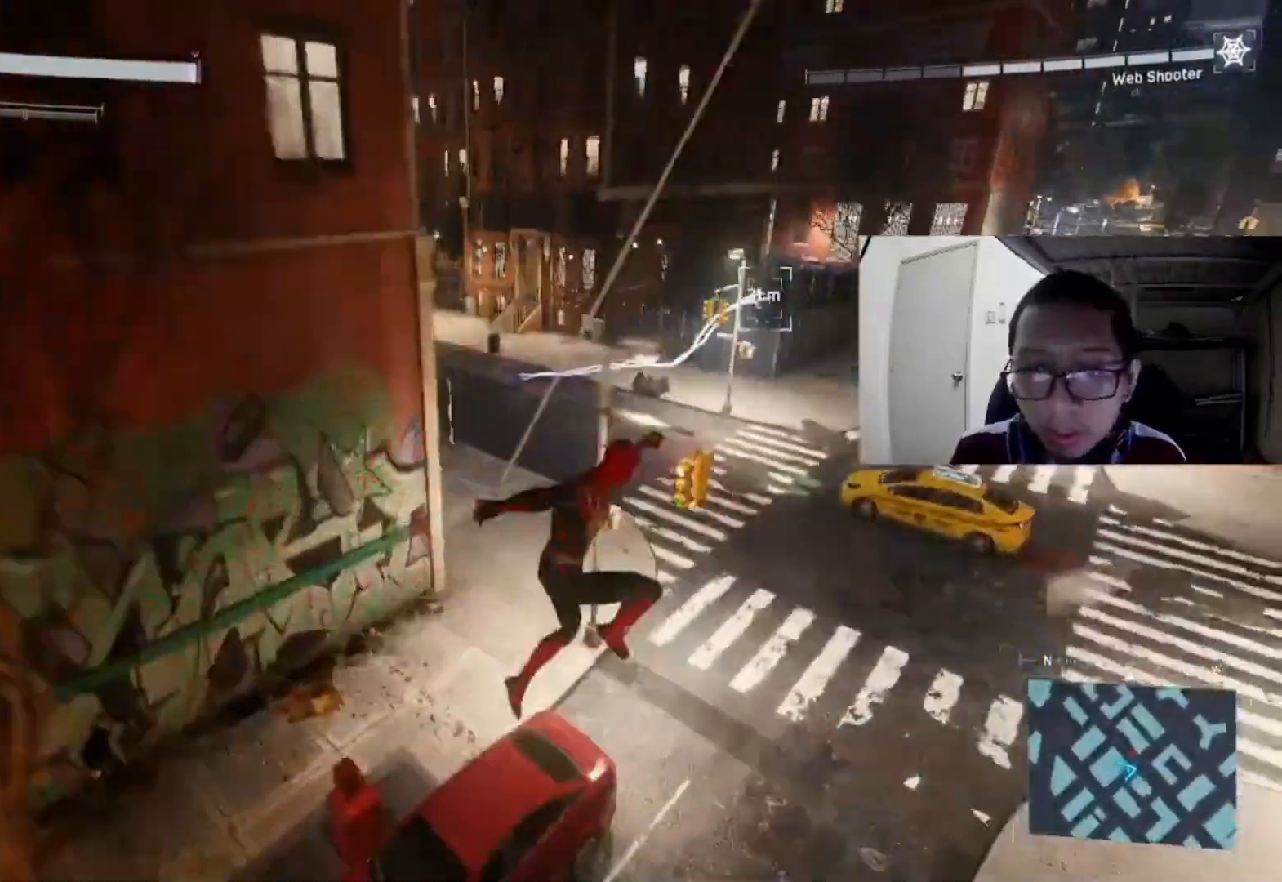
{"buttons": ["R2"], "left_stick": "up-right", "right_stick": "right", "events": [[40, "R2", "down"], [160, "R1", "up"]]}
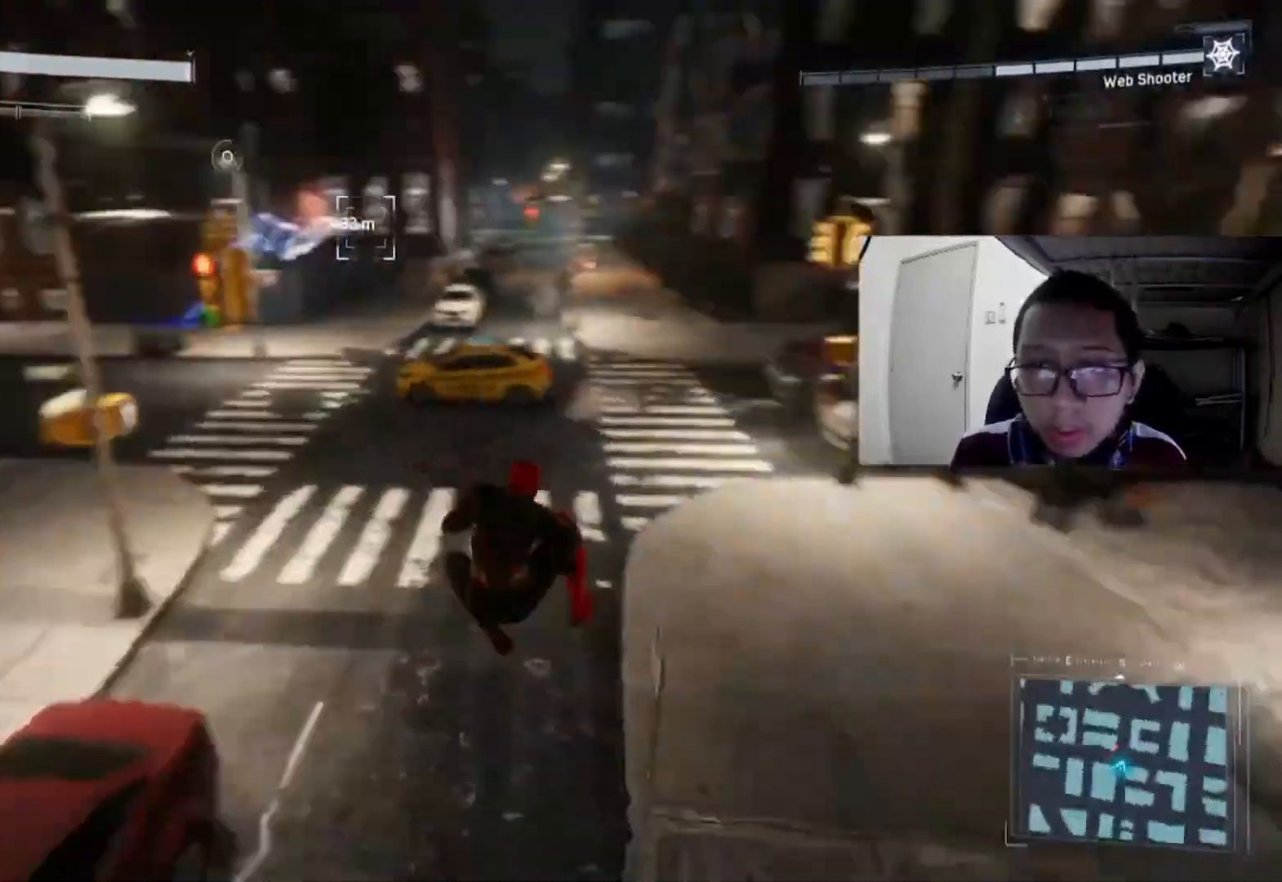
{"buttons": ["R1", "R2"], "left_stick": "up", "right_stick": "up-left", "events": [[160, "left_stick", "up"], [160, "right_stick", "up"], [240, "right_stick", "up-left"], [480, "R1", "down"]]}
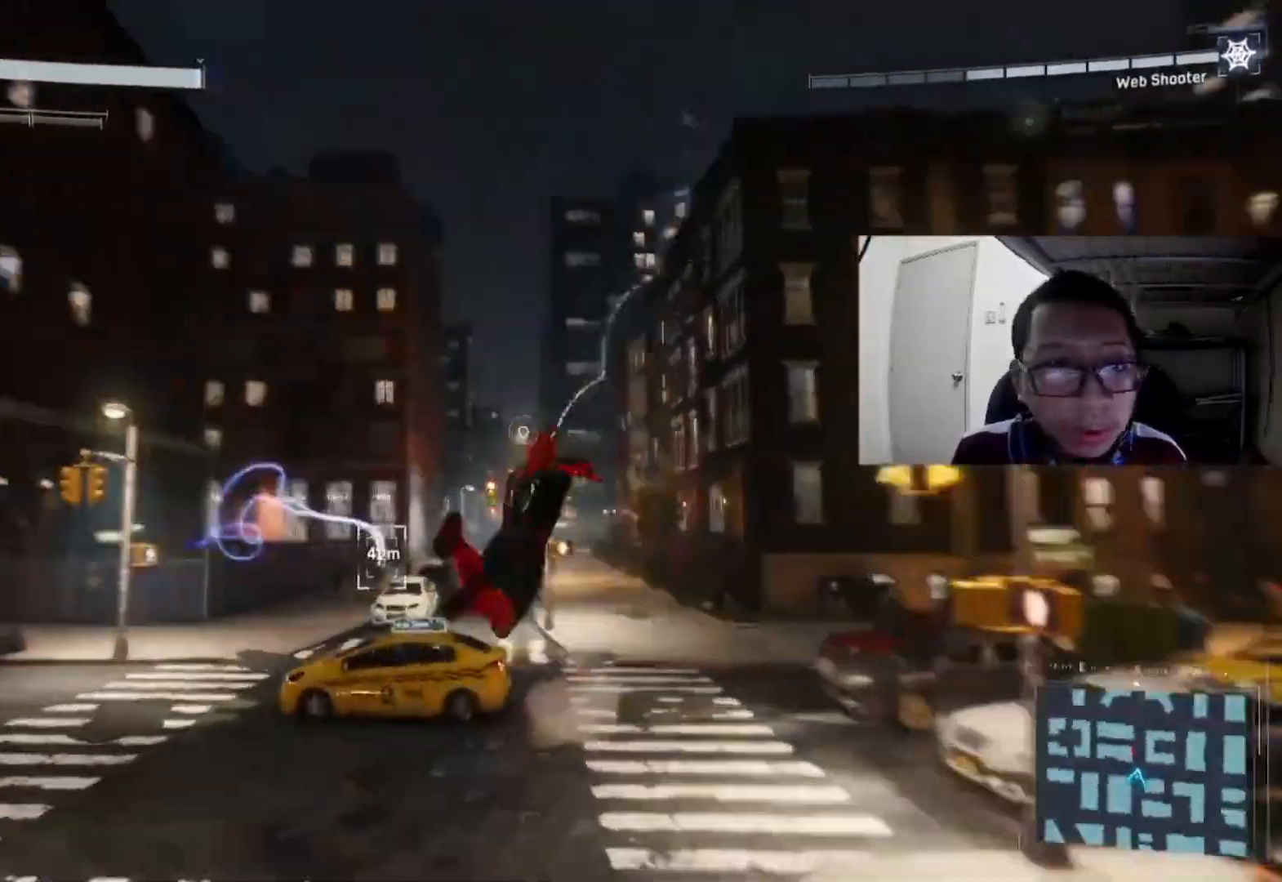
{"buttons": ["R1", "R2"], "left_stick": "up-right", "right_stick": "right", "events": [[160, "R1", "up"], [200, "R1", "down"], [360, "R1", "up"], [360, "left_stick", "up-right"], [400, "right_stick", "center"], [440, "R1", "down"], [520, "right_stick", "right"]]}
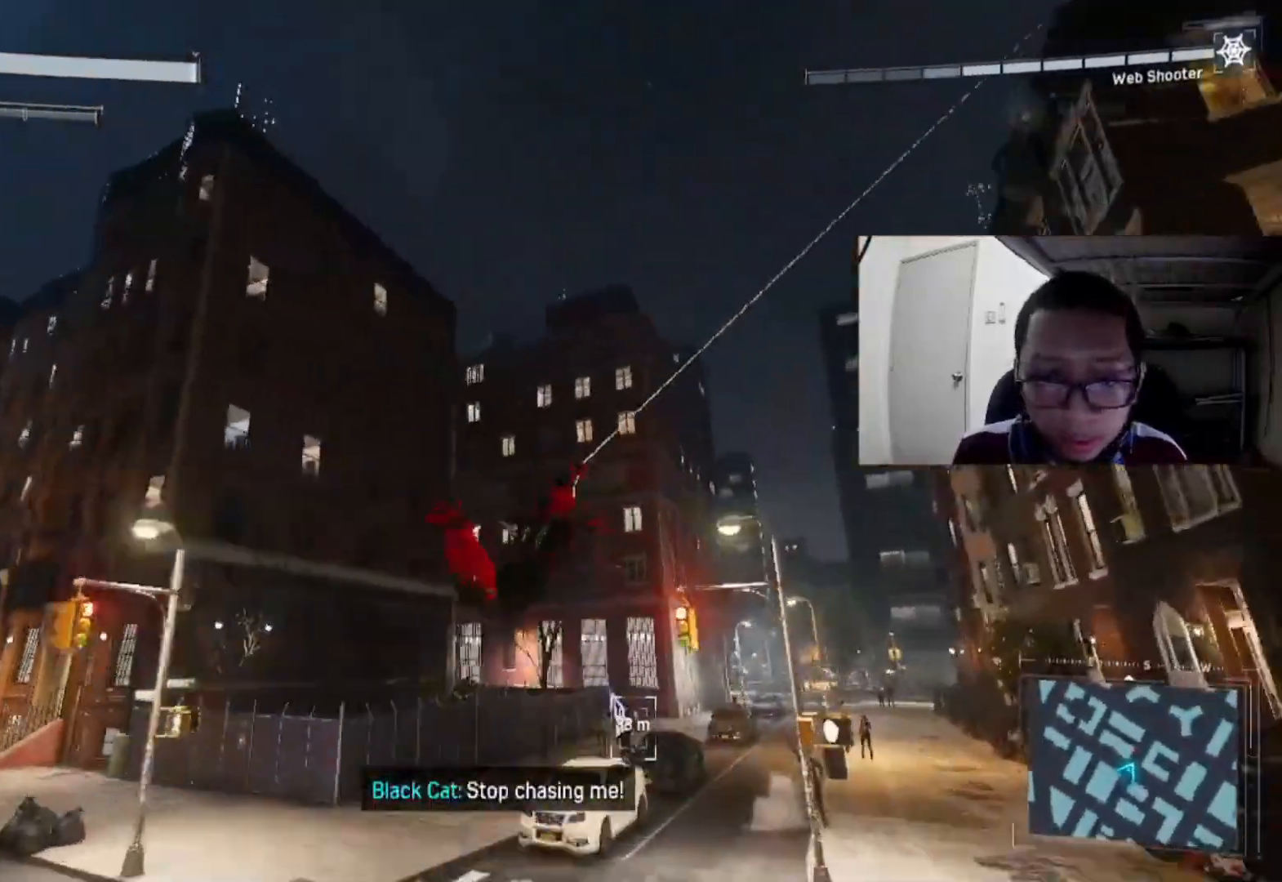
{"buttons": ["R2"], "left_stick": "up-right", "right_stick": "center", "events": [[80, "R1", "up"], [440, "right_stick", "center"]]}
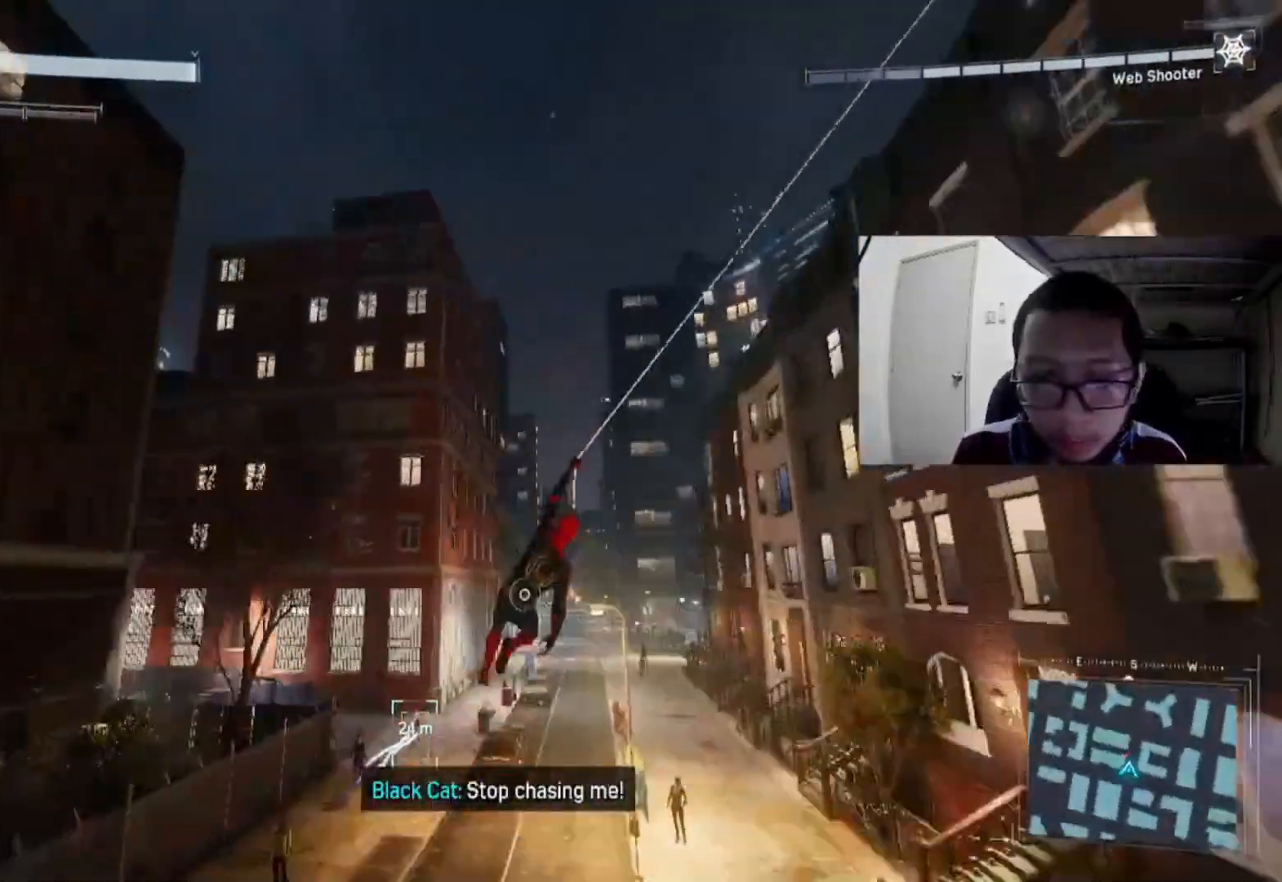
{"buttons": [], "left_stick": "up", "right_stick": "down-left", "events": [[120, "R2", "up"], [120, "left_stick", "up"], [240, "right_stick", "down-left"]]}
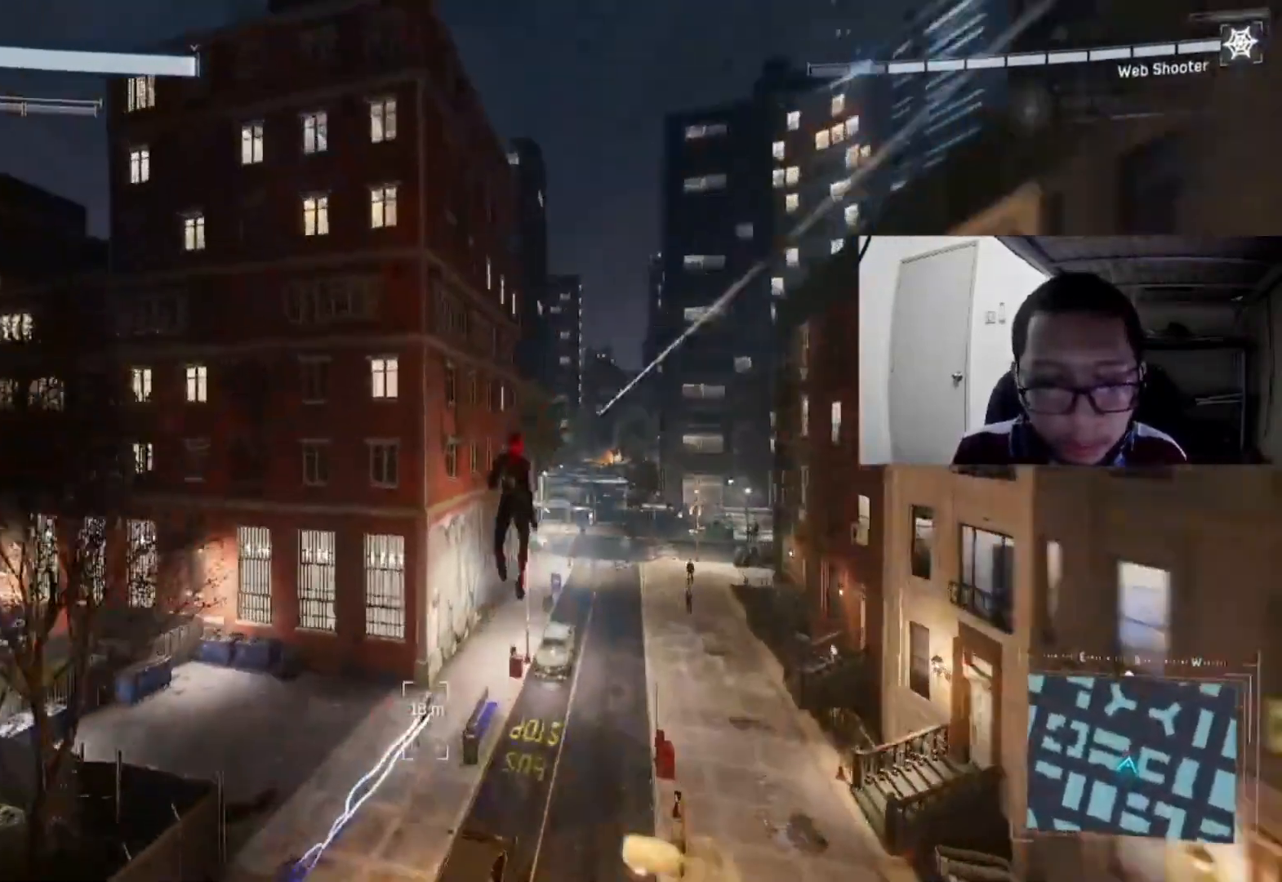
{"buttons": [], "left_stick": "up-right", "right_stick": "down-right", "events": [[360, "R1", "down"], [400, "R1", "up"], [400, "left_stick", "up-right"], [400, "right_stick", "down-right"]]}
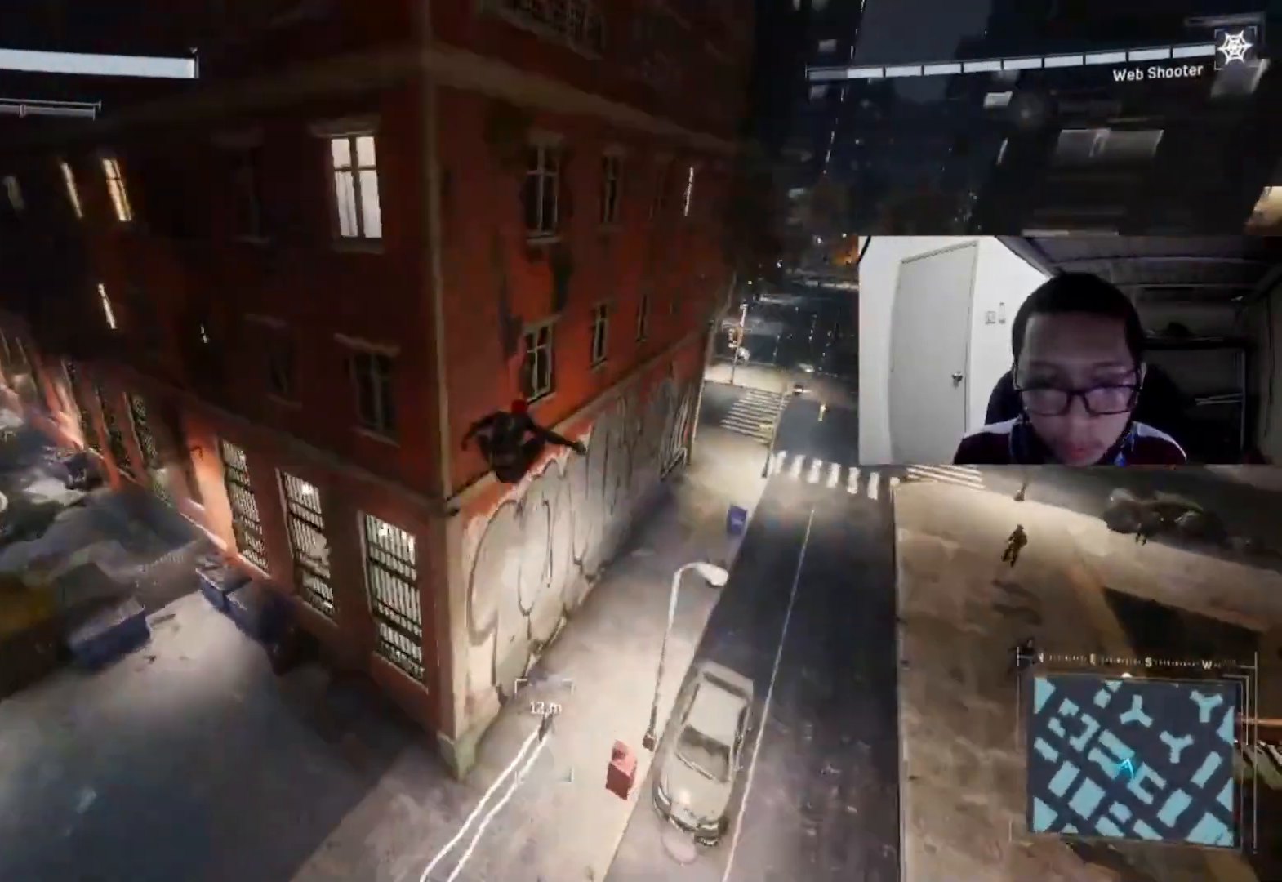
{"buttons": ["R1"], "left_stick": "right", "right_stick": "center", "events": [[40, "R1", "down"], [120, "right_stick", "center"], [160, "R1", "up"], [280, "R1", "down"], [280, "left_stick", "right"], [400, "R1", "up"], [480, "R1", "down"]]}
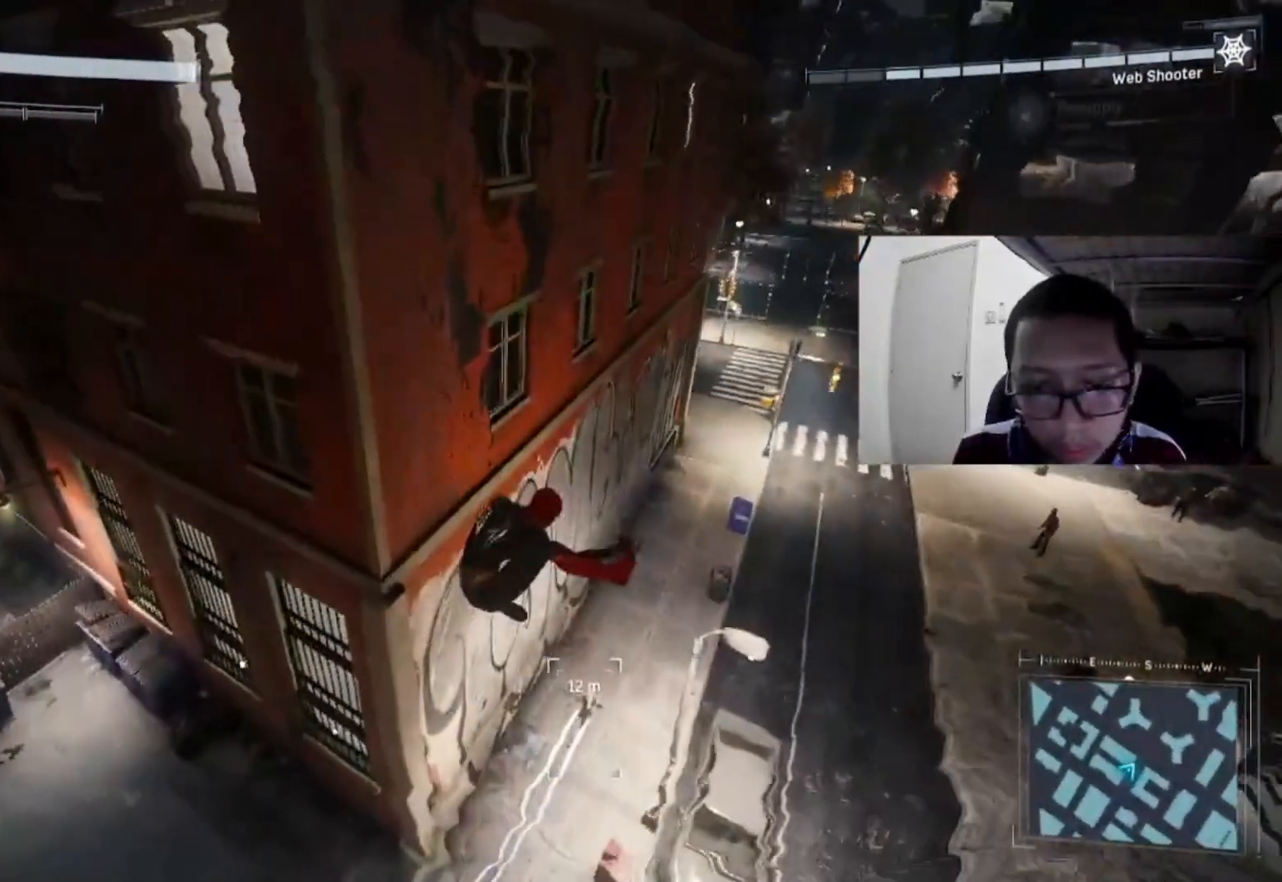
{"buttons": [], "left_stick": "up-right", "right_stick": "down-right", "events": [[40, "left_stick", "up-right"], [280, "R1", "up"], [440, "right_stick", "down-right"]]}
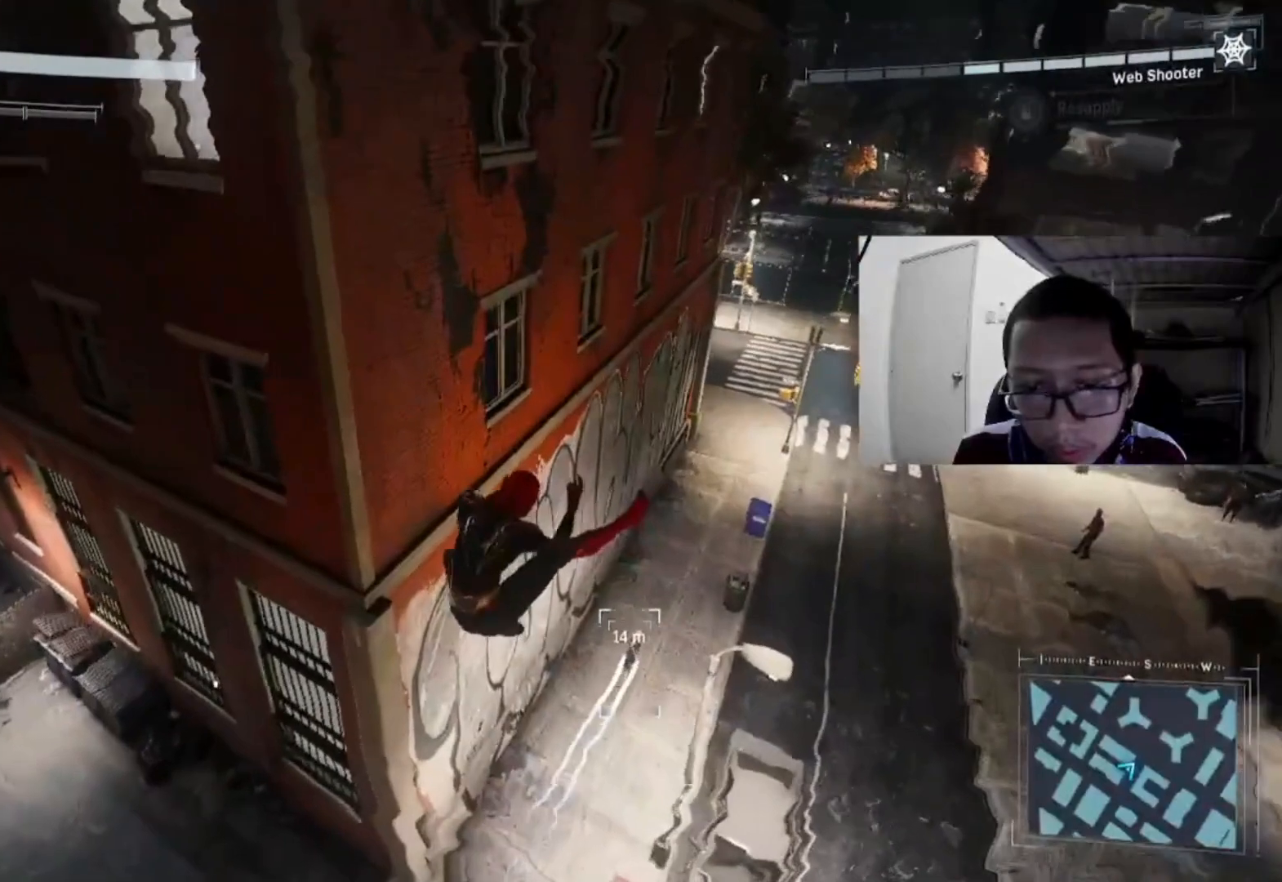
{"buttons": ["R2"], "left_stick": "up-right", "right_stick": "center", "events": [[160, "right_stick", "right"], [360, "right_stick", "up"], [440, "R2", "down"], [440, "right_stick", "center"]]}
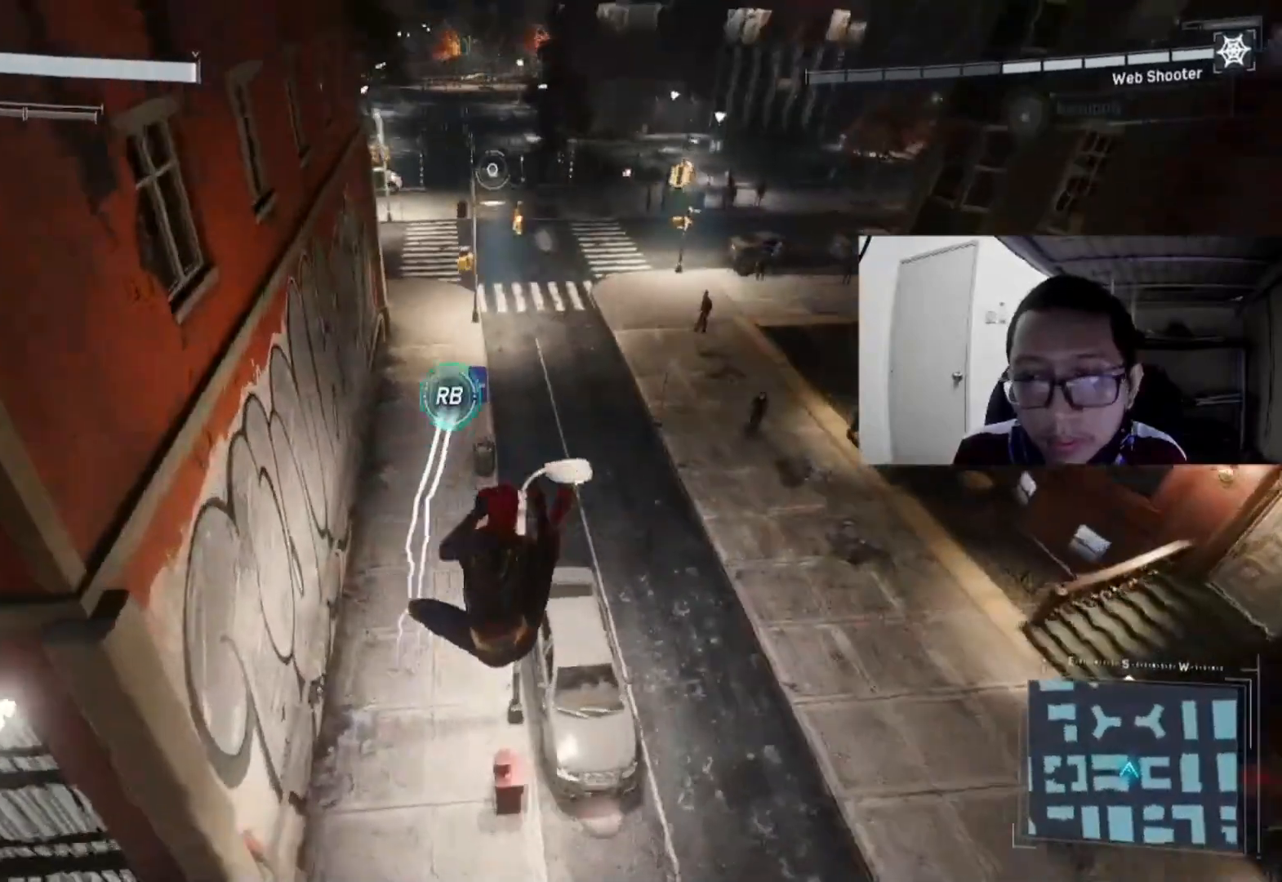
{"buttons": ["R2"], "left_stick": "up-right", "right_stick": "center", "events": []}
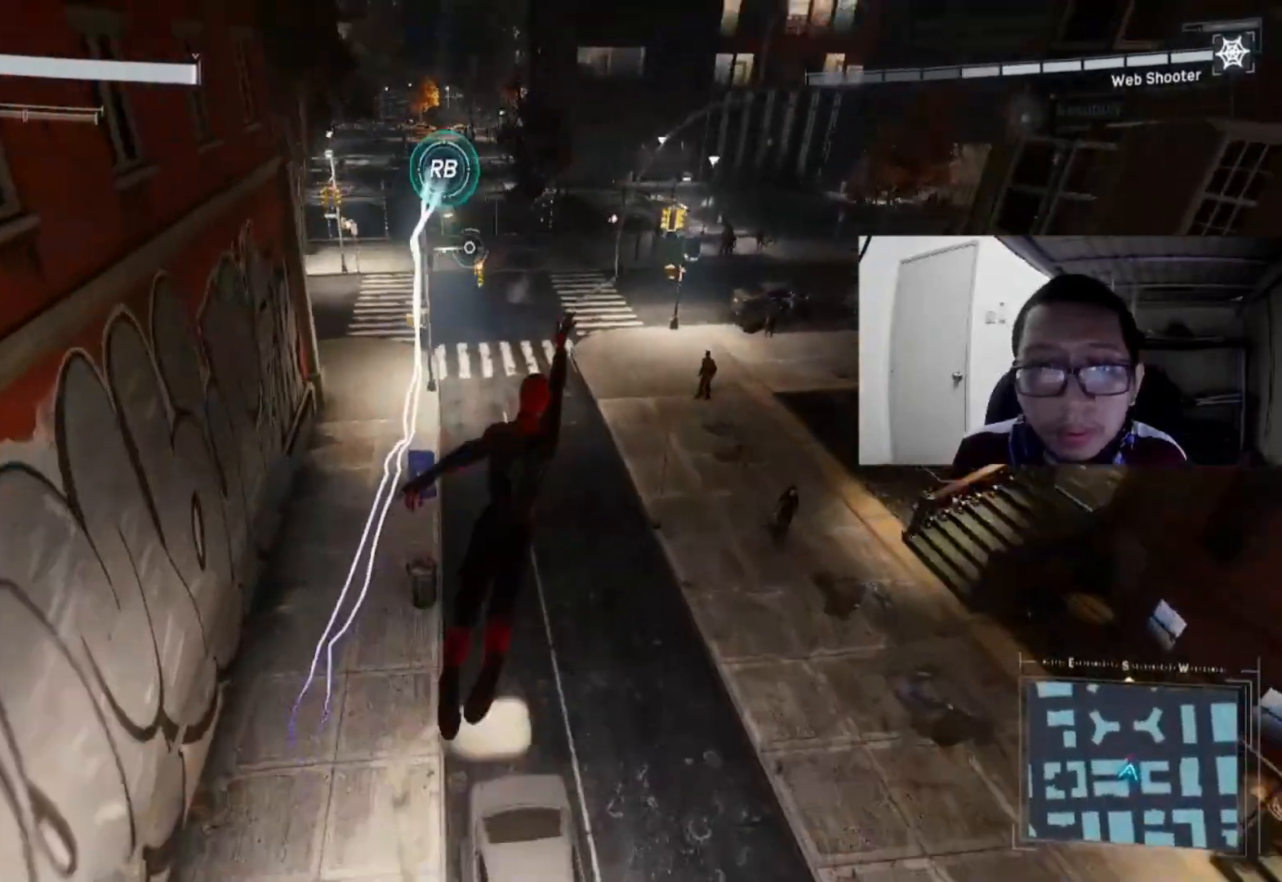
{"buttons": ["R2"], "left_stick": "up-right", "right_stick": "center", "events": []}
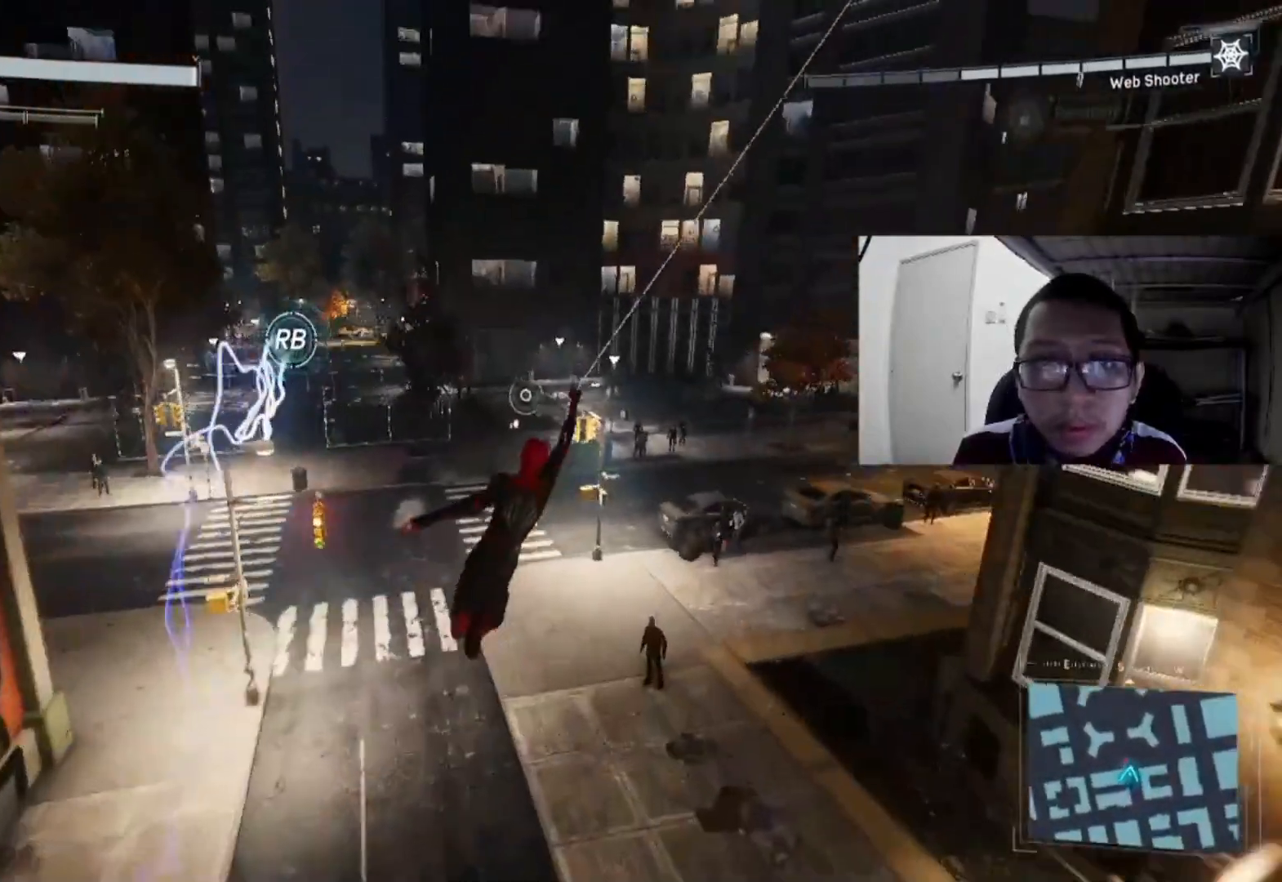
{"buttons": ["R1"], "left_stick": "up", "right_stick": "center", "events": [[40, "R1", "down"], [120, "left_stick", "up"], [200, "R1", "up"], [240, "R1", "down"], [240, "R2", "up"], [400, "R1", "up"], [480, "R1", "down"]]}
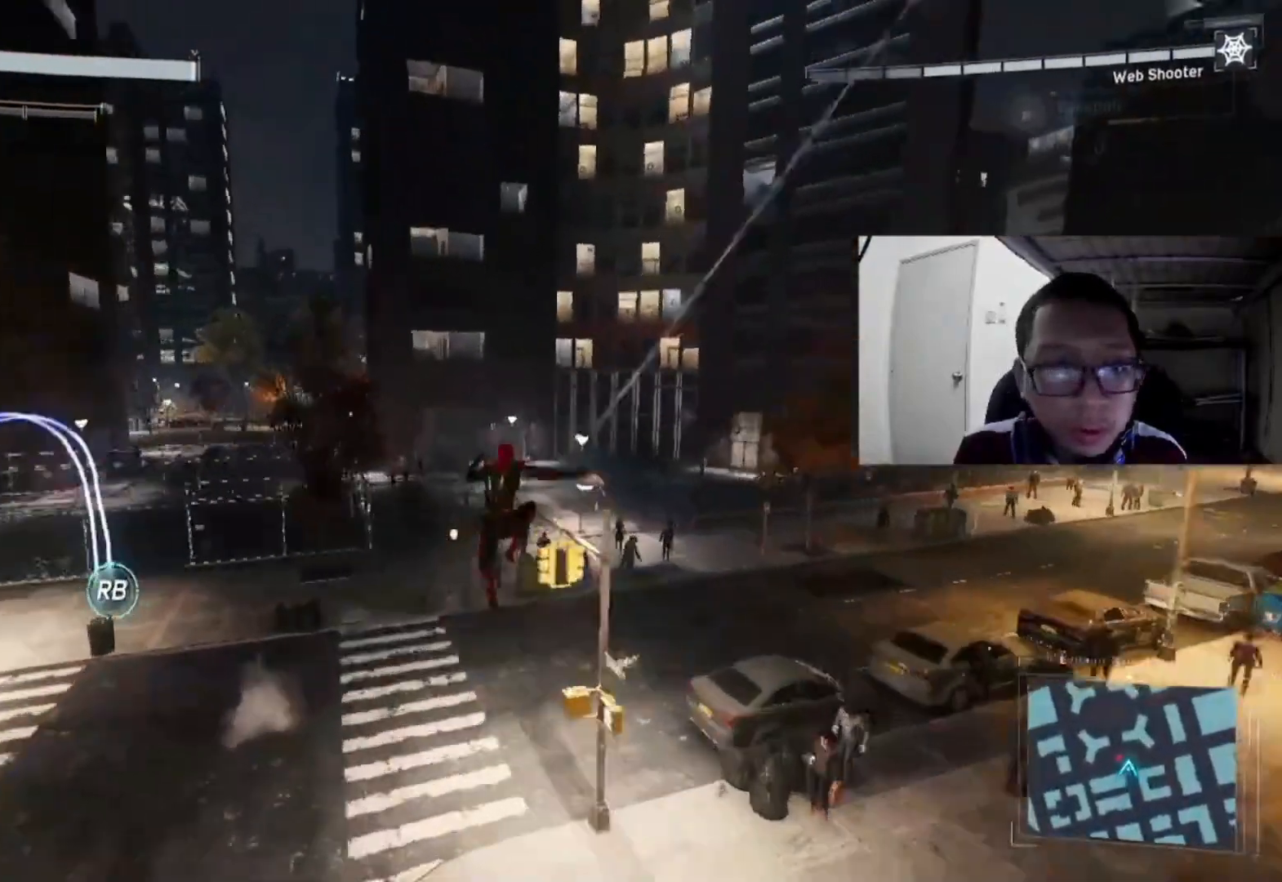
{"buttons": [], "left_stick": "up-left", "right_stick": "center", "events": [[80, "R1", "up"], [80, "left_stick", "up-left"], [160, "R1", "down"], [280, "R1", "up"], [360, "R1", "down"], [520, "R1", "up"]]}
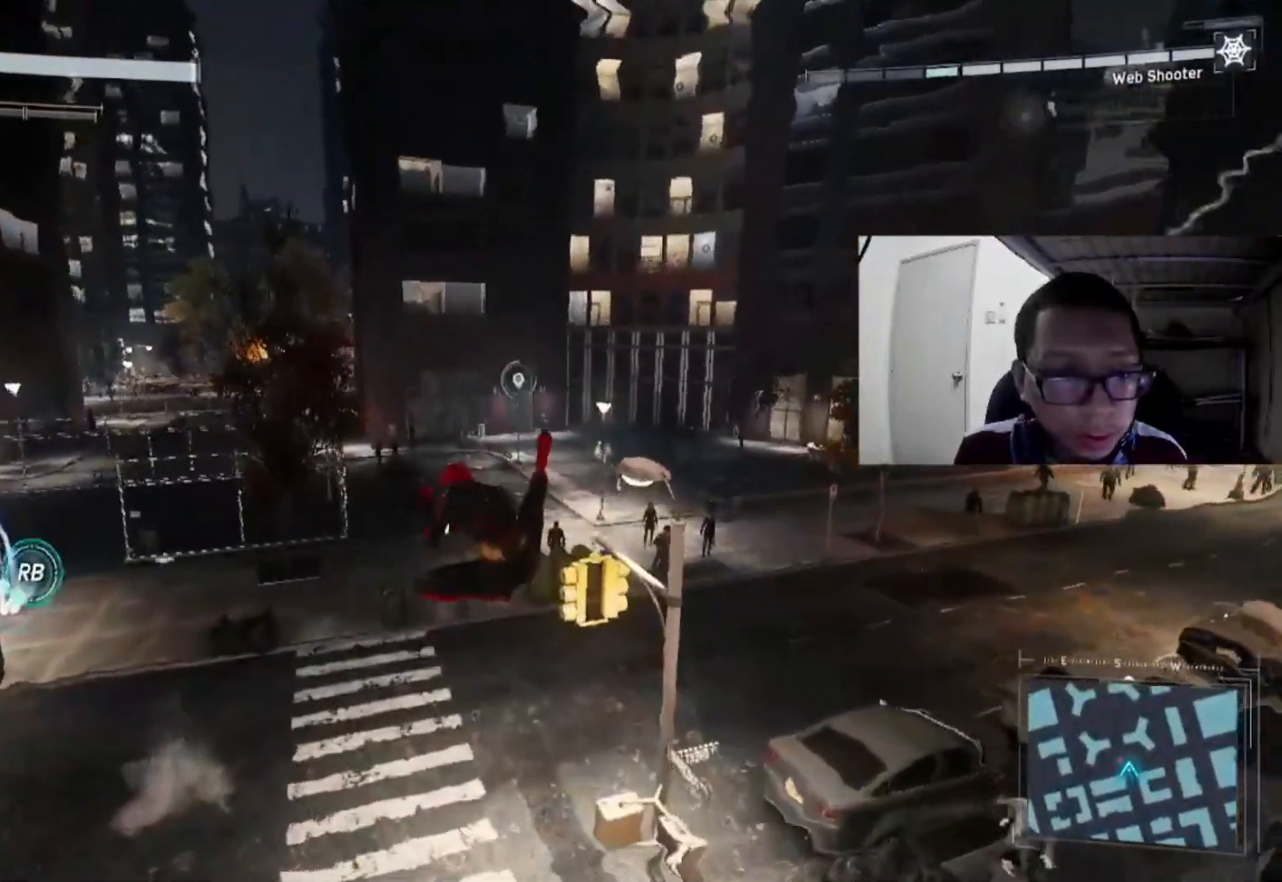
{"buttons": ["R1"], "left_stick": "up-left", "right_stick": "center", "events": [[40, "R1", "down"], [160, "R1", "up"], [240, "R1", "down"], [360, "R1", "up"], [440, "R1", "down"]]}